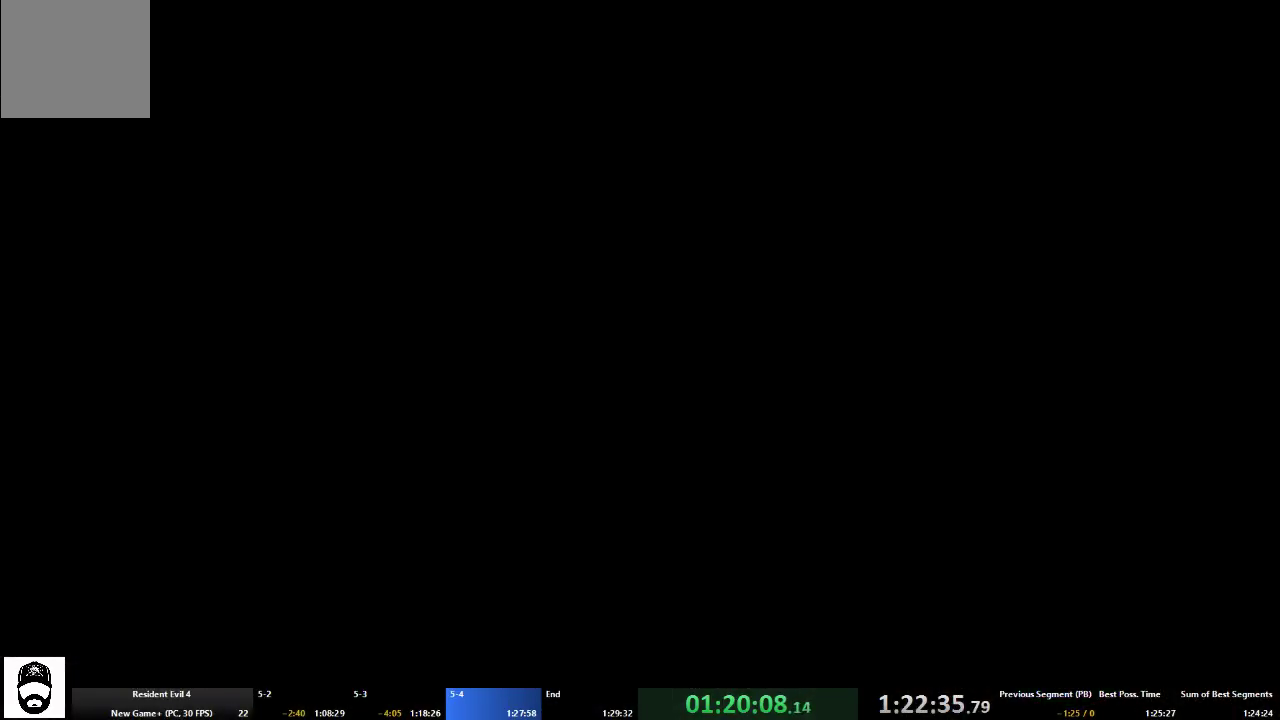
Gameplay with a controller (Xbox layout); each line is a JSON object with the inputs held at the frame after it. "events" lists button and stick changes between this image and that frame as [ms after this image, input, new state], when the widget could be followed in between. Not read: L3 R3.
{"buttons": [], "left_stick": "center", "right_stick": "center", "events": []}
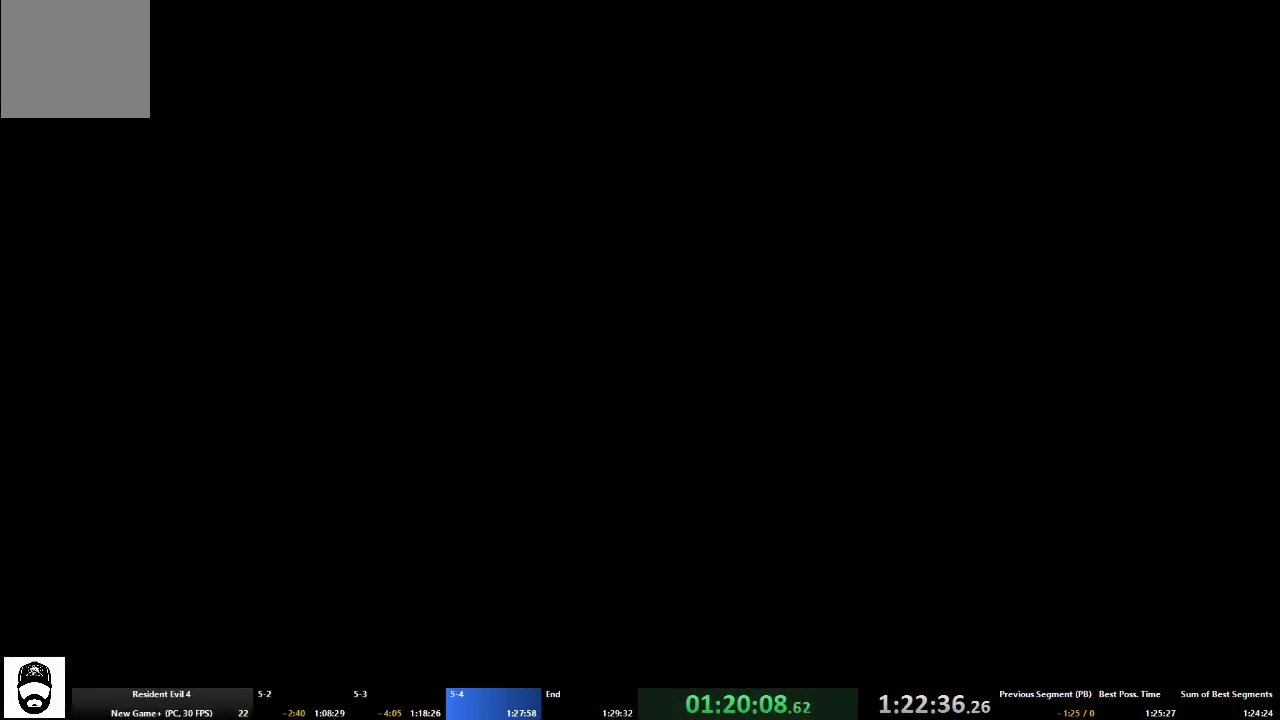
{"buttons": [], "left_stick": "center", "right_stick": "center", "events": [[167, "L2", "down"], [200, "START", "down"], [333, "L2", "up"], [367, "START", "up"]]}
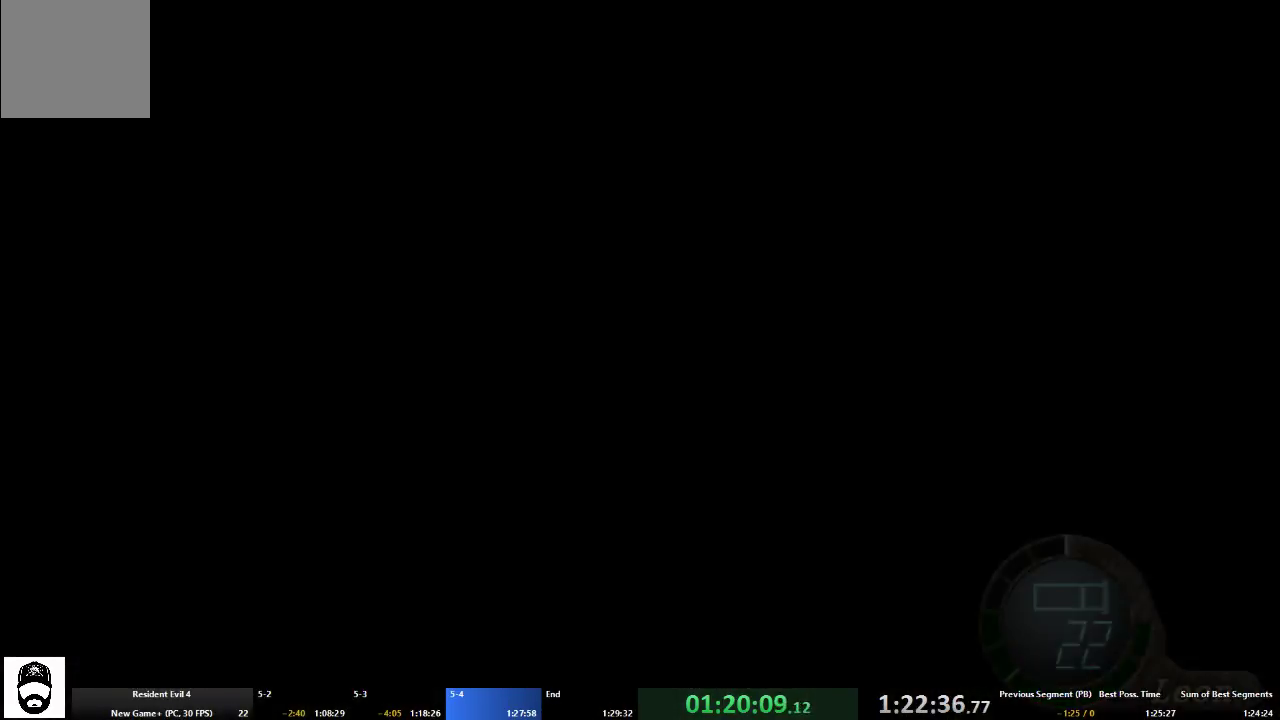
{"buttons": ["START"], "left_stick": "center", "right_stick": "center", "events": [[100, "DPAD_DOWN", "down"], [200, "DPAD_DOWN", "up"], [300, "A", "down"], [367, "A", "up"], [500, "START", "down"]]}
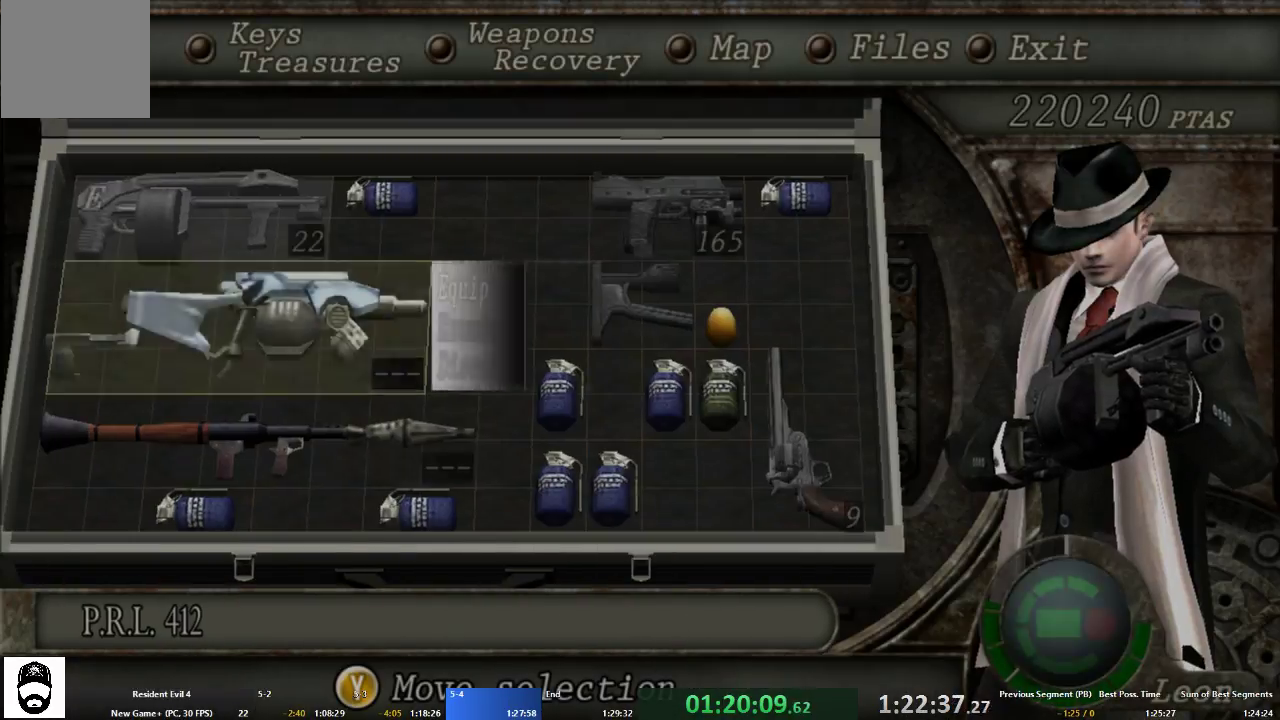
{"buttons": ["A"], "left_stick": "up-left", "right_stick": "center", "events": [[133, "START", "up"], [133, "left_stick", "up-left"], [200, "A", "down"]]}
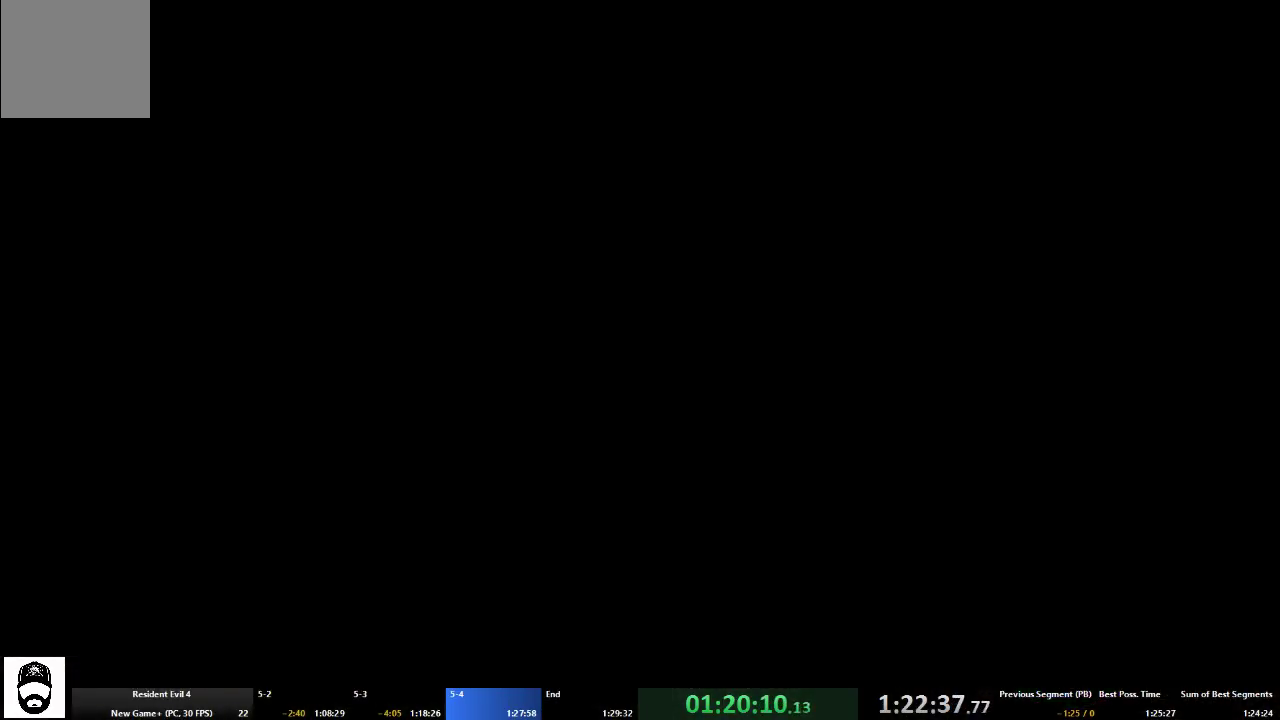
{"buttons": ["A"], "left_stick": "up-left", "right_stick": "center", "events": []}
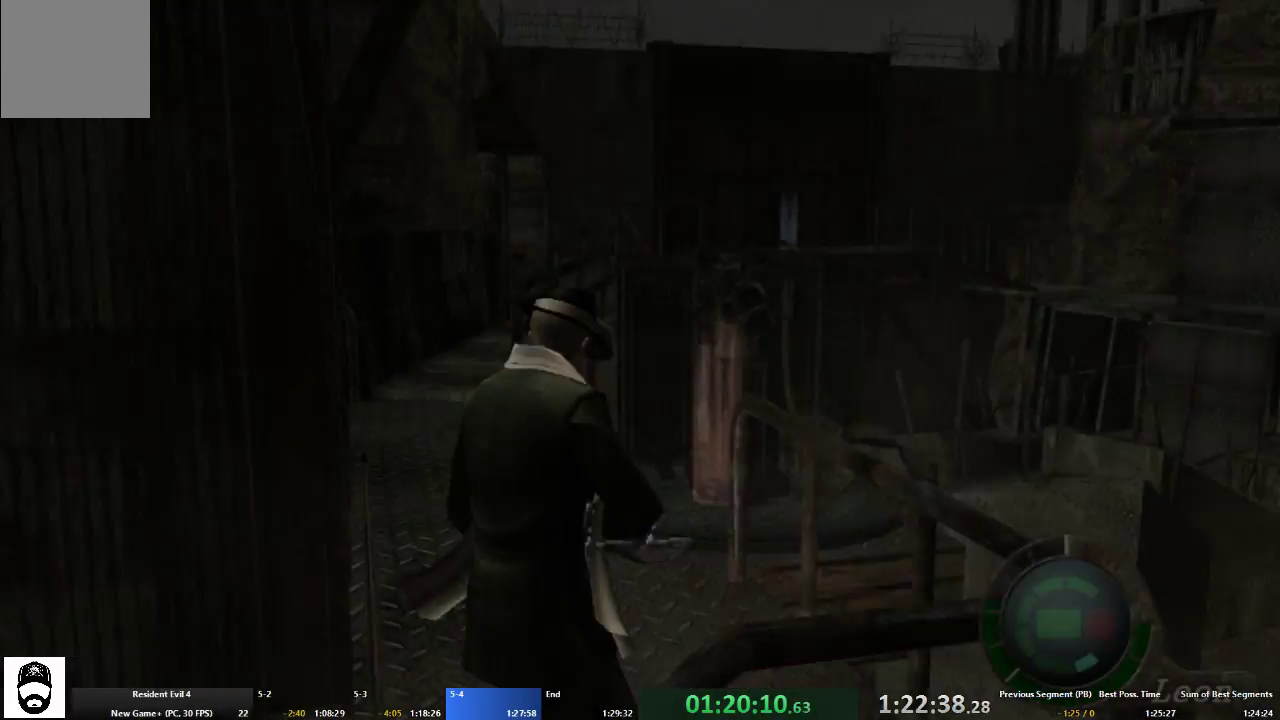
{"buttons": ["A"], "left_stick": "up", "right_stick": "center", "events": [[333, "left_stick", "up"]]}
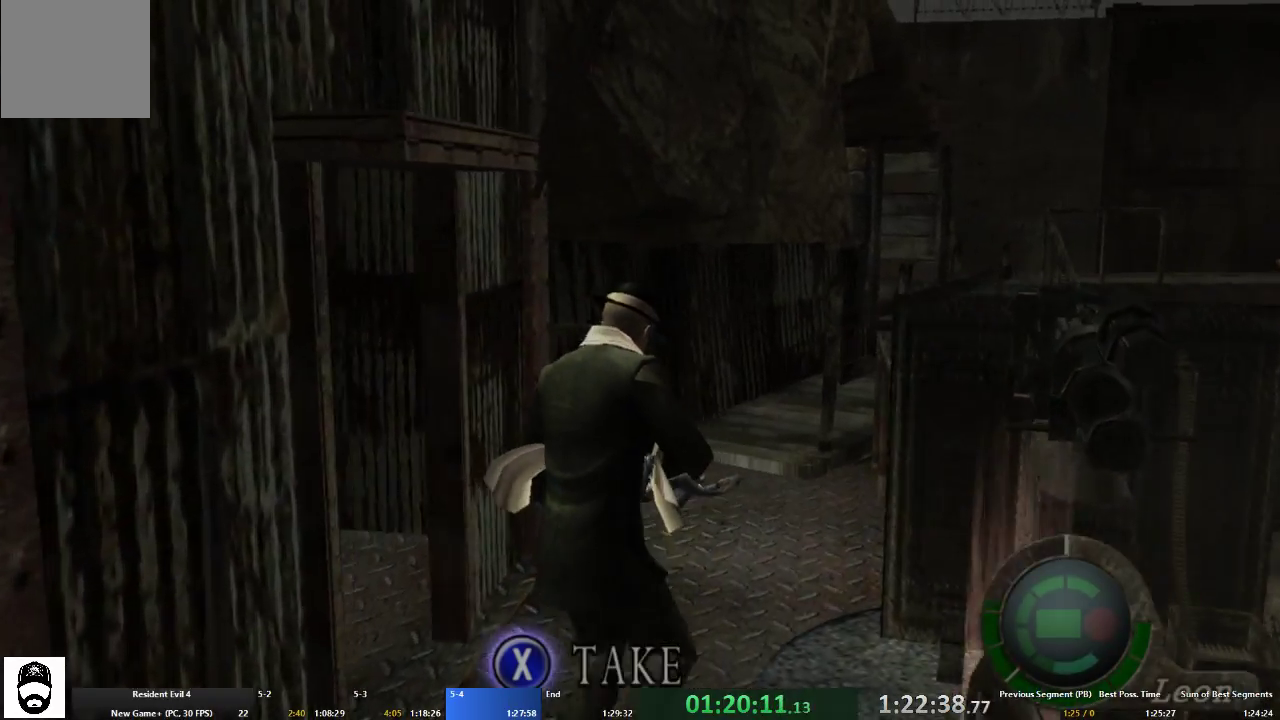
{"buttons": ["L2"], "left_stick": "center", "right_stick": "right", "events": [[33, "left_stick", "up-right"], [233, "right_stick", "right"], [367, "A", "up"], [367, "L2", "down"], [433, "left_stick", "center"]]}
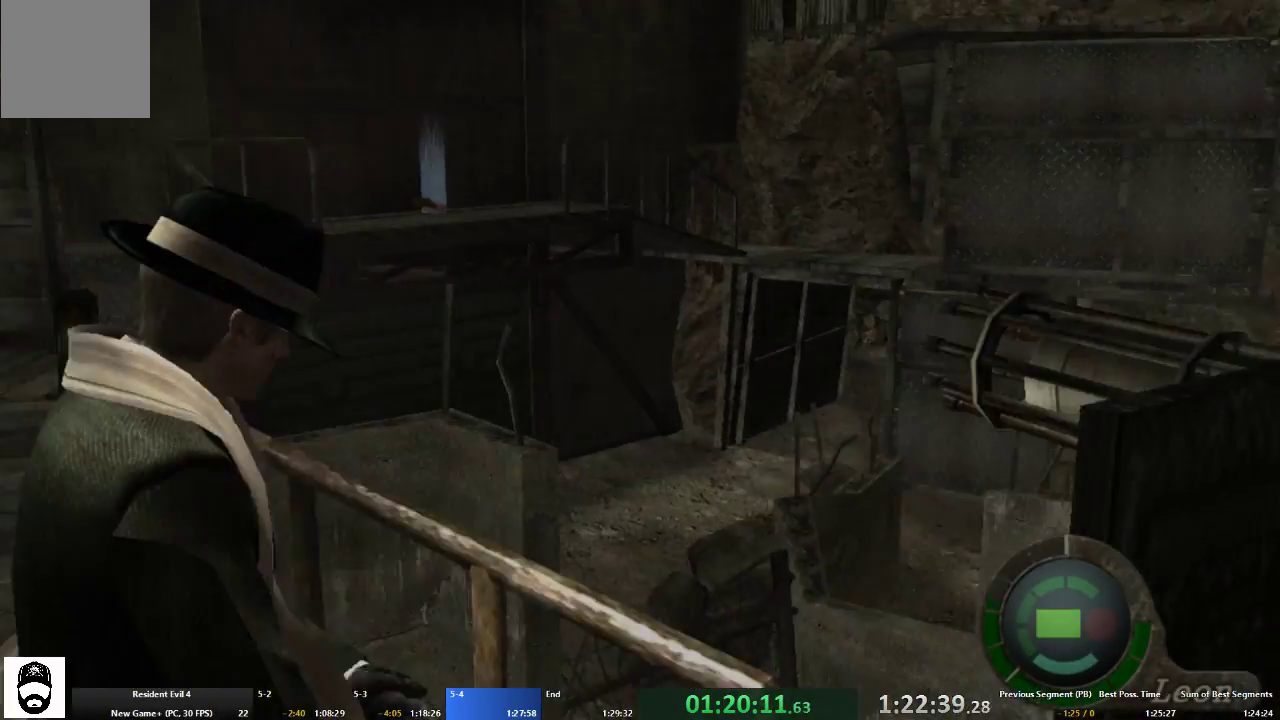
{"buttons": ["L2"], "left_stick": "right", "right_stick": "right", "events": [[133, "right_stick", "center"], [333, "left_stick", "right"], [367, "right_stick", "right"]]}
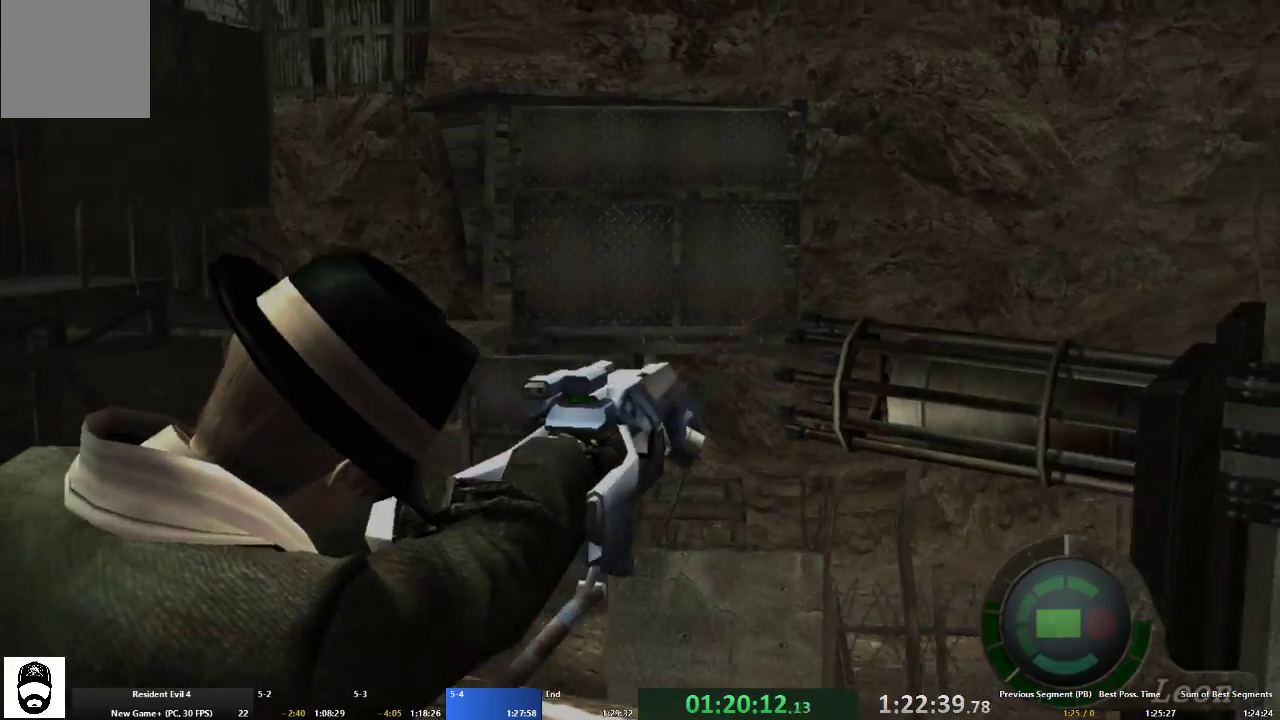
{"buttons": ["L2", "R2"], "left_stick": "right", "right_stick": "right", "events": [[333, "R2", "down"]]}
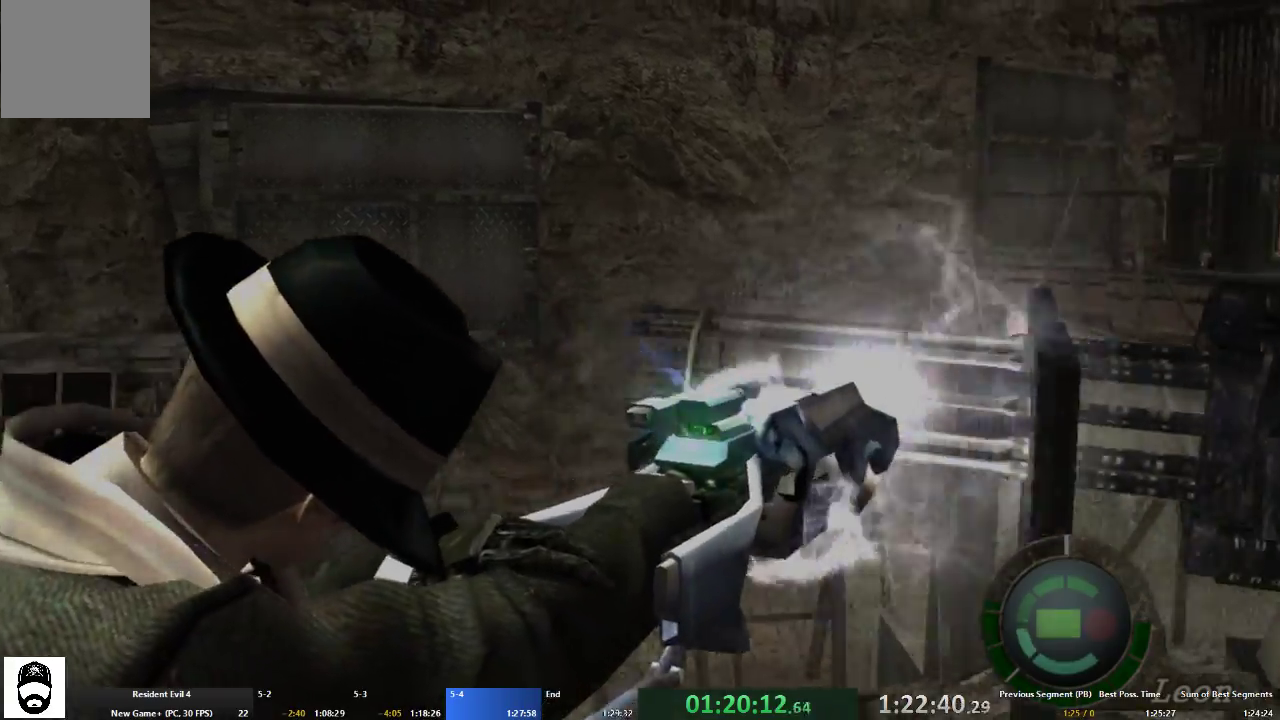
{"buttons": ["L2", "R2"], "left_stick": "center", "right_stick": "right", "events": [[333, "left_stick", "center"]]}
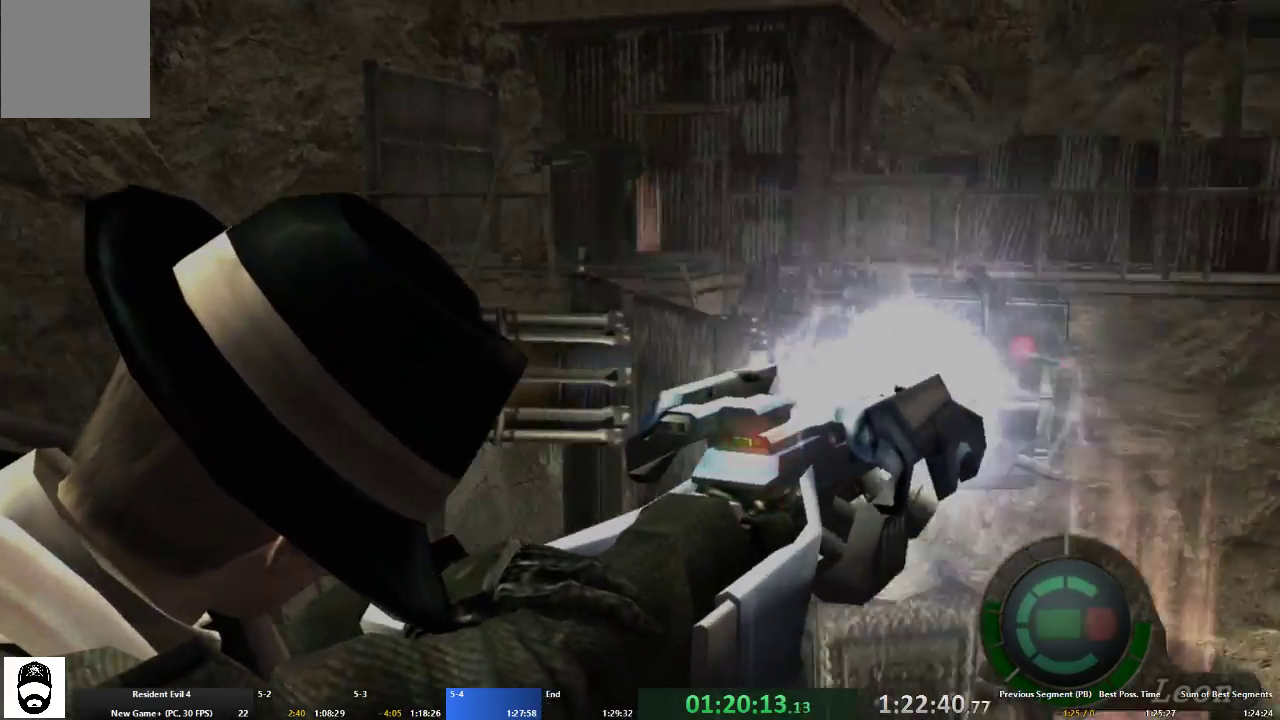
{"buttons": [], "left_stick": "left", "right_stick": "center", "events": [[33, "right_stick", "center"], [200, "R2", "up"], [300, "L2", "up"], [433, "left_stick", "left"]]}
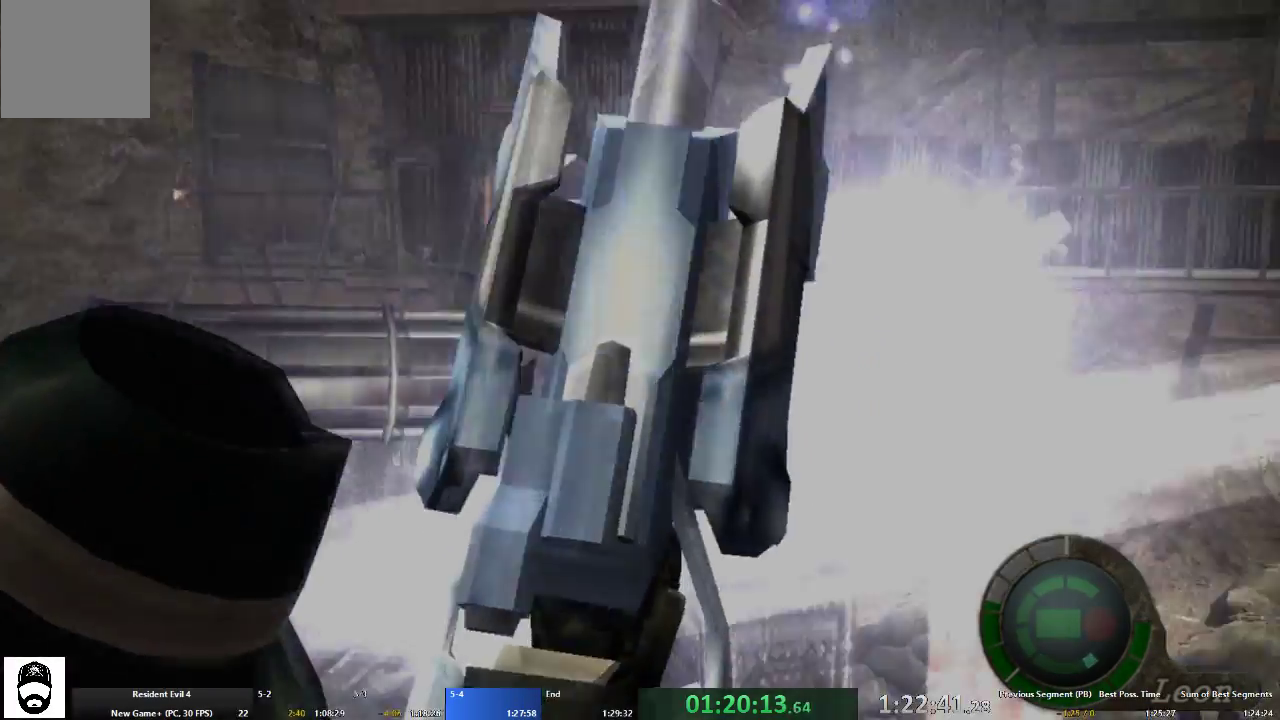
{"buttons": [], "left_stick": "left", "right_stick": "center", "events": []}
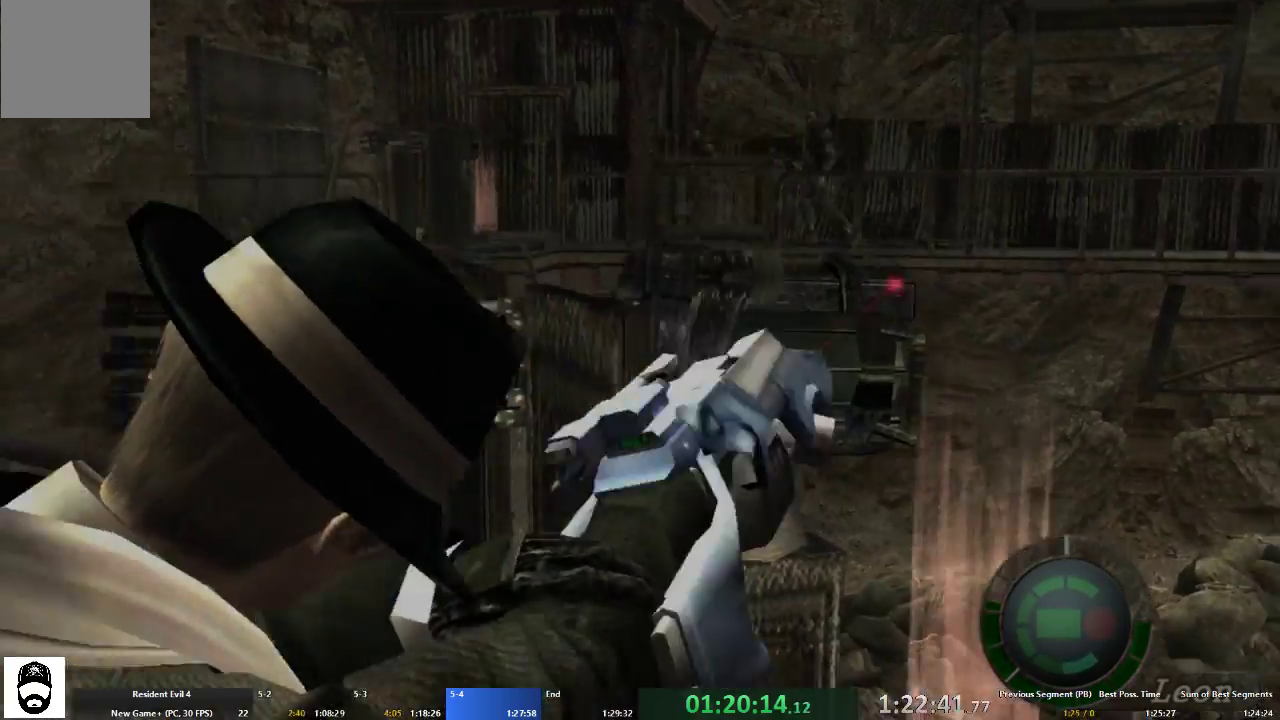
{"buttons": ["A"], "left_stick": "up-left", "right_stick": "center", "events": [[67, "right_stick", "left"], [233, "left_stick", "up-left"], [300, "L2", "down"], [433, "L2", "up"], [433, "right_stick", "center"], [467, "A", "down"]]}
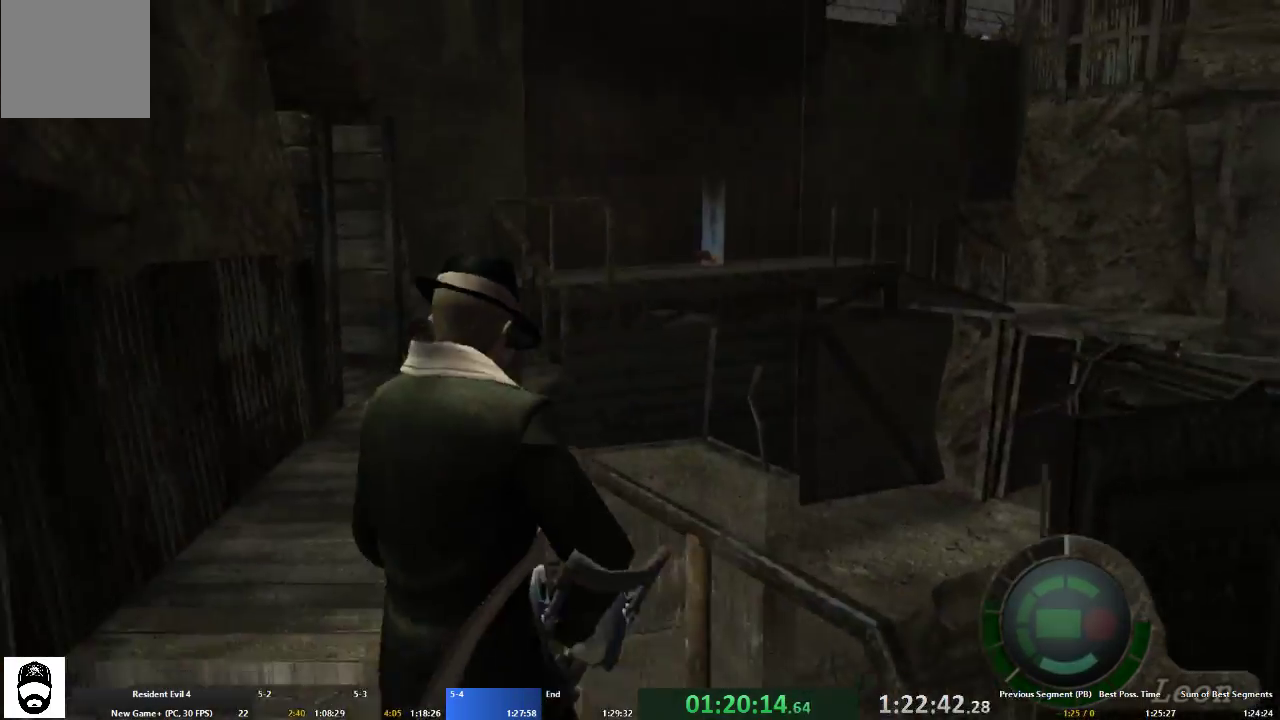
{"buttons": ["A"], "left_stick": "up-right", "right_stick": "center", "events": [[433, "left_stick", "up-right"]]}
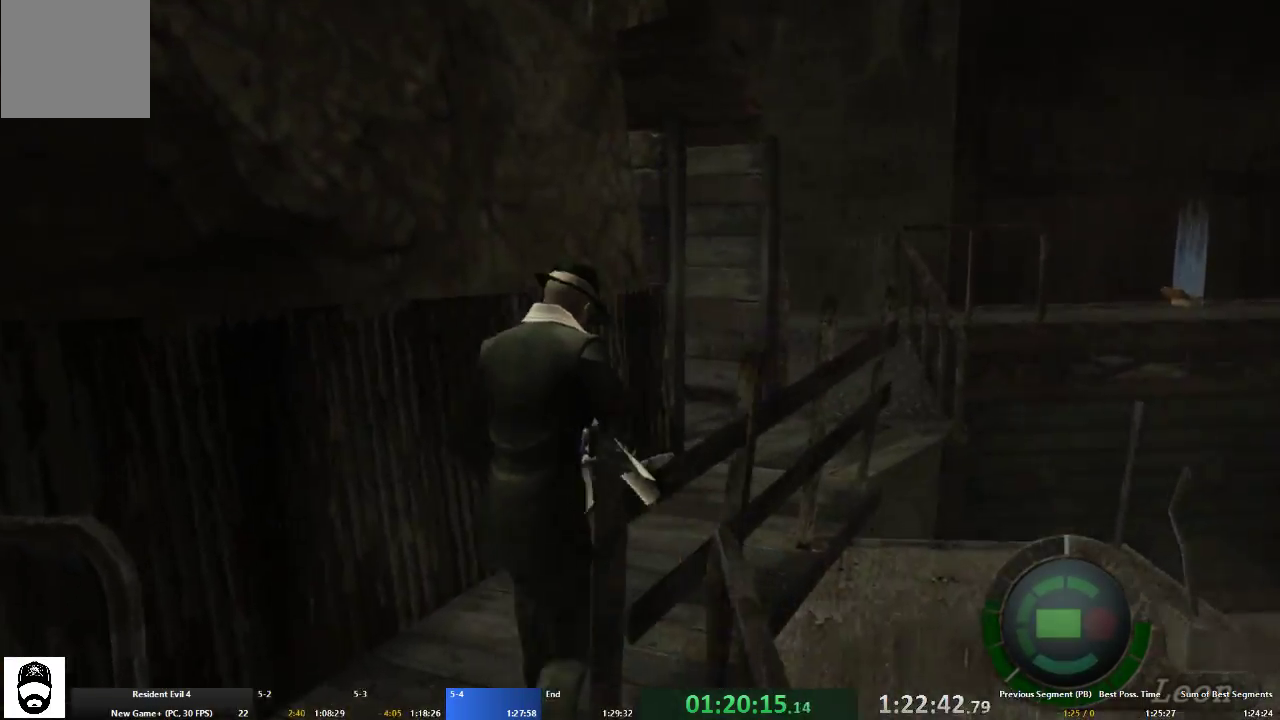
{"buttons": ["A"], "left_stick": "up-right", "right_stick": "center", "events": []}
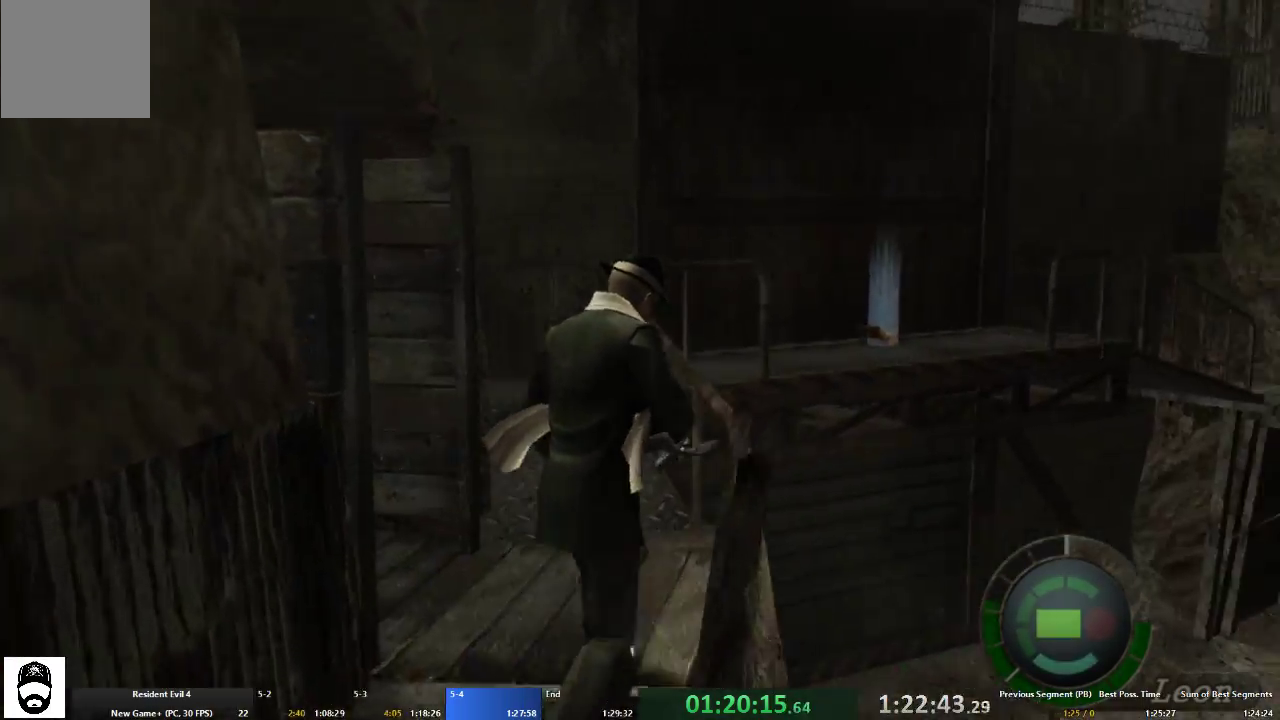
{"buttons": ["A", "X"], "left_stick": "up-right", "right_stick": "center", "events": [[67, "X", "down"], [133, "X", "up"], [233, "X", "down"], [300, "X", "up"], [367, "X", "down"], [433, "X", "up"], [500, "X", "down"]]}
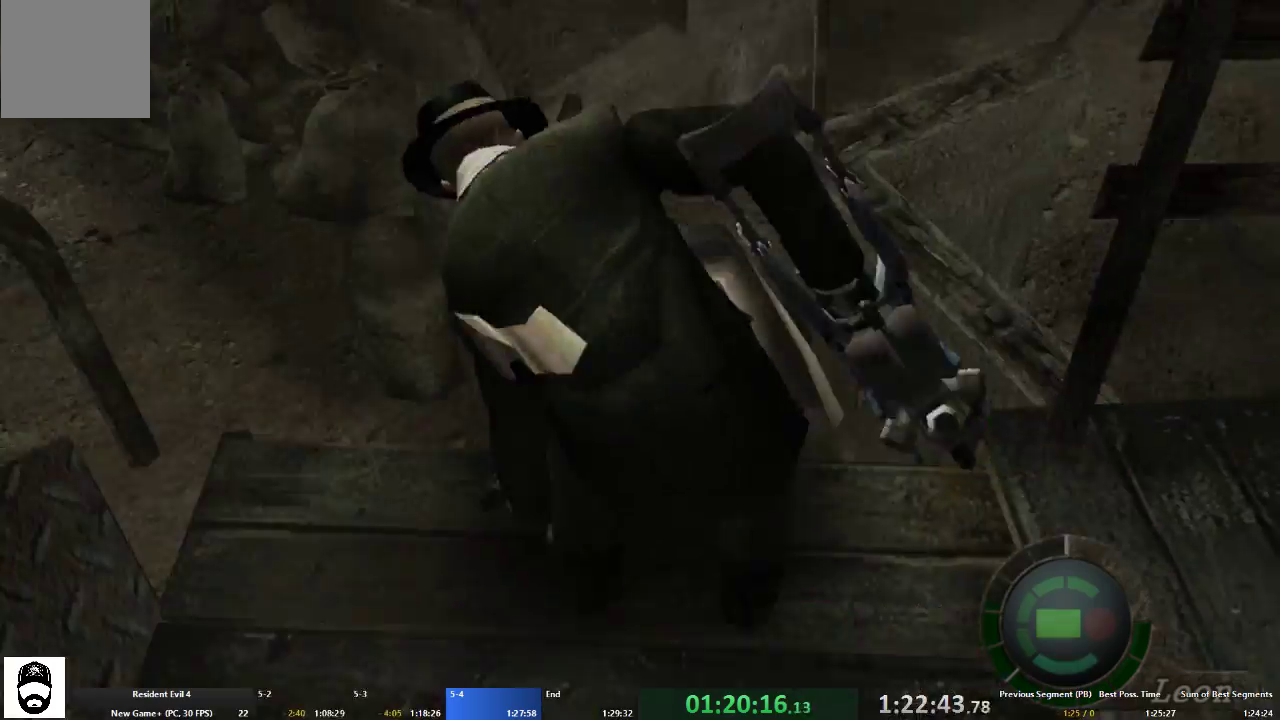
{"buttons": [], "left_stick": "left", "right_stick": "center", "events": [[33, "A", "up"], [67, "X", "up"], [67, "left_stick", "center"], [133, "X", "down"], [233, "X", "up"], [233, "left_stick", "left"]]}
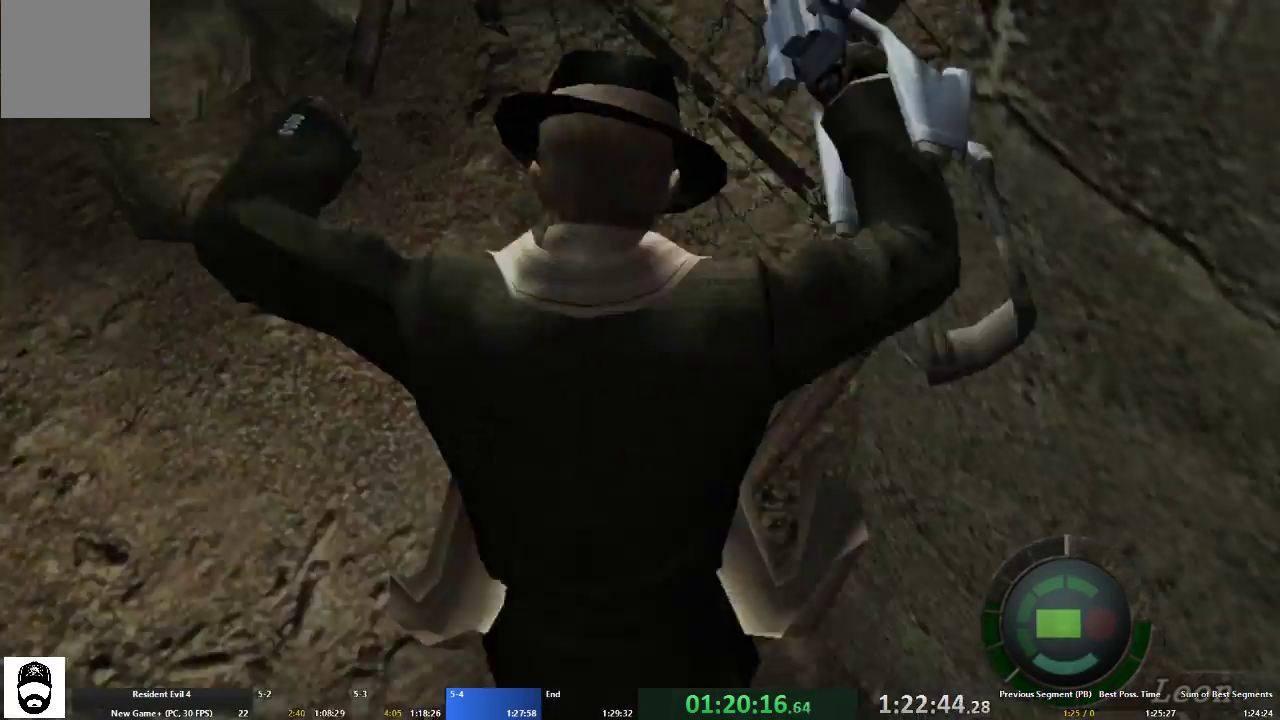
{"buttons": [], "left_stick": "left", "right_stick": "center", "events": []}
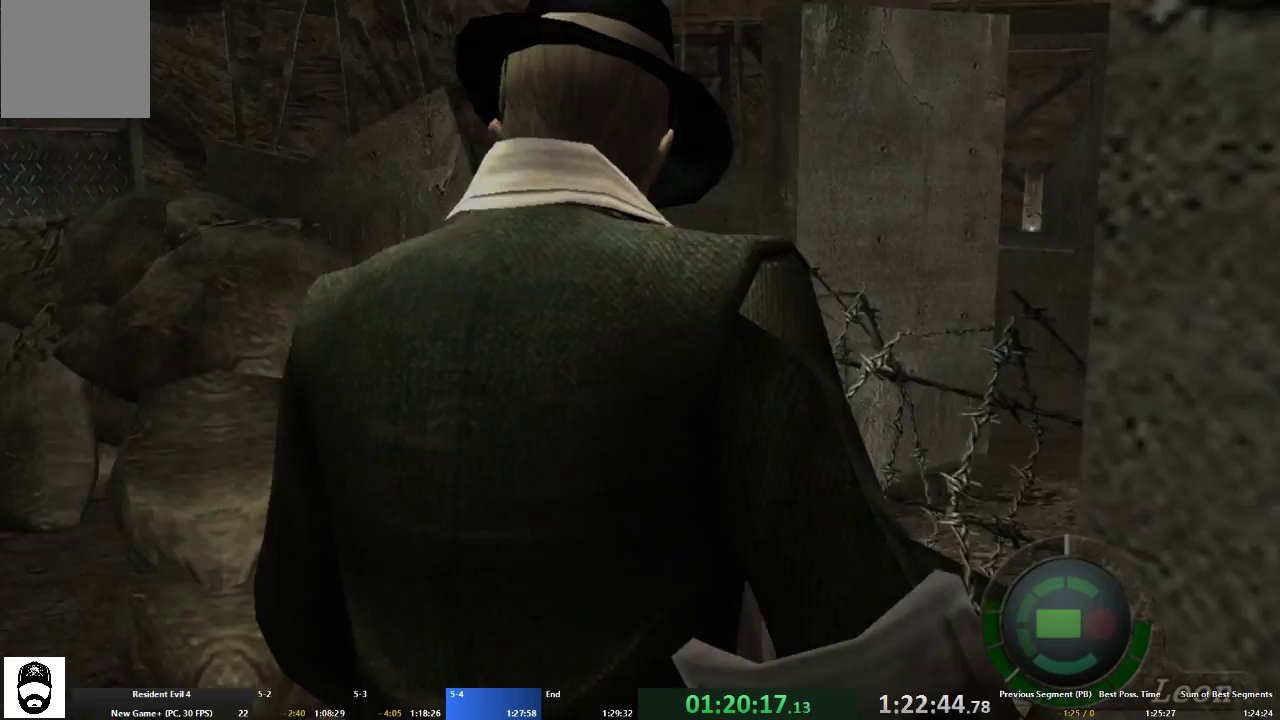
{"buttons": ["A"], "left_stick": "up-left", "right_stick": "center", "events": [[433, "A", "down"], [433, "left_stick", "up-left"]]}
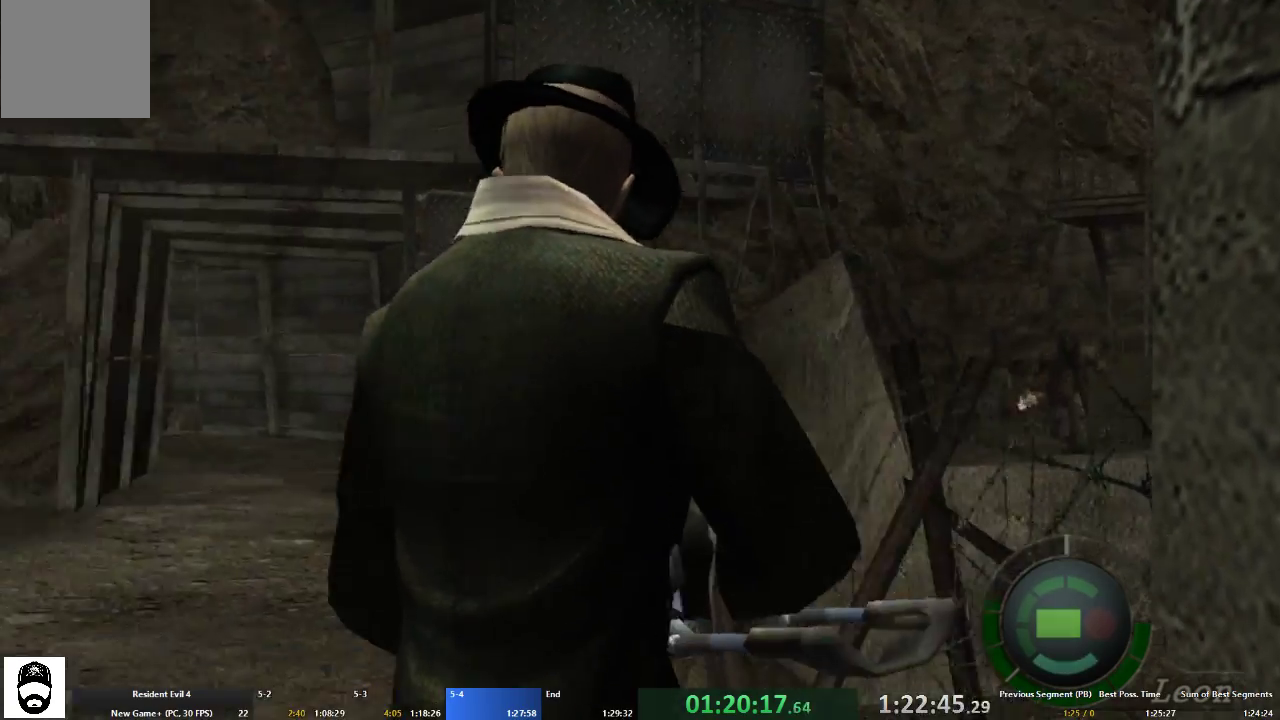
{"buttons": ["A"], "left_stick": "up", "right_stick": "center", "events": [[167, "left_stick", "up"]]}
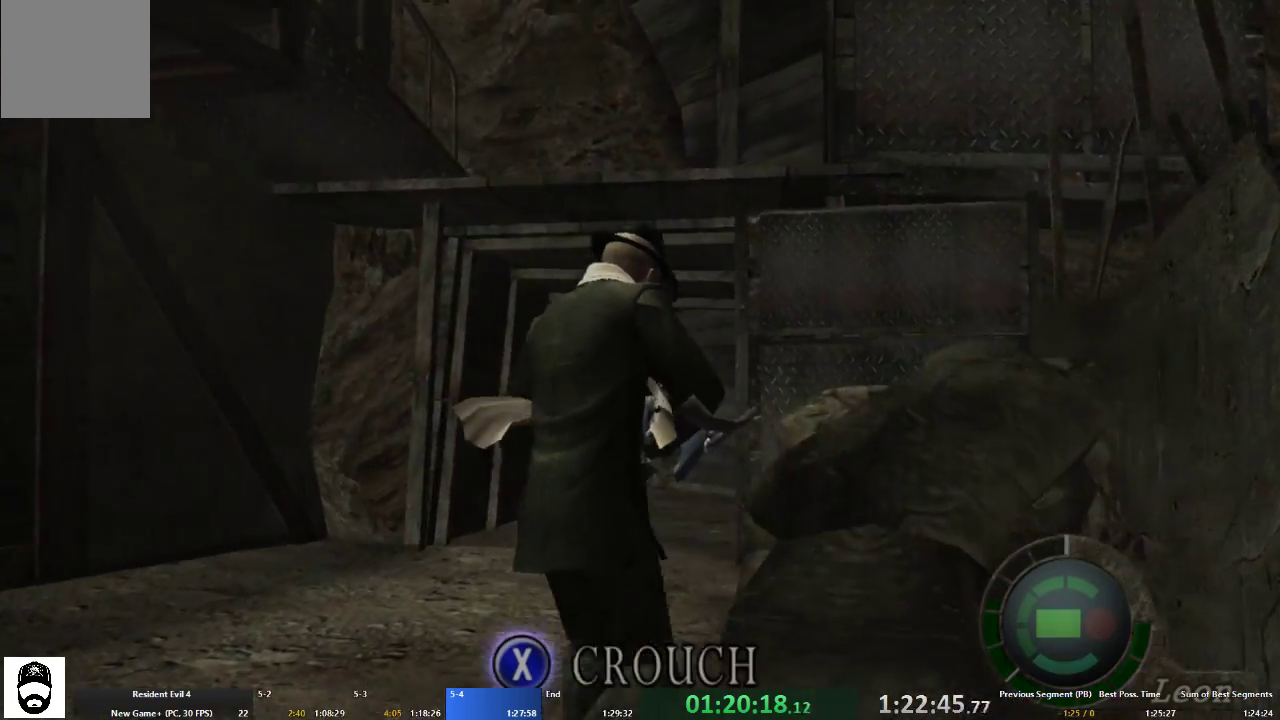
{"buttons": ["A"], "left_stick": "up-right", "right_stick": "right", "events": [[133, "left_stick", "up-right"], [500, "right_stick", "right"]]}
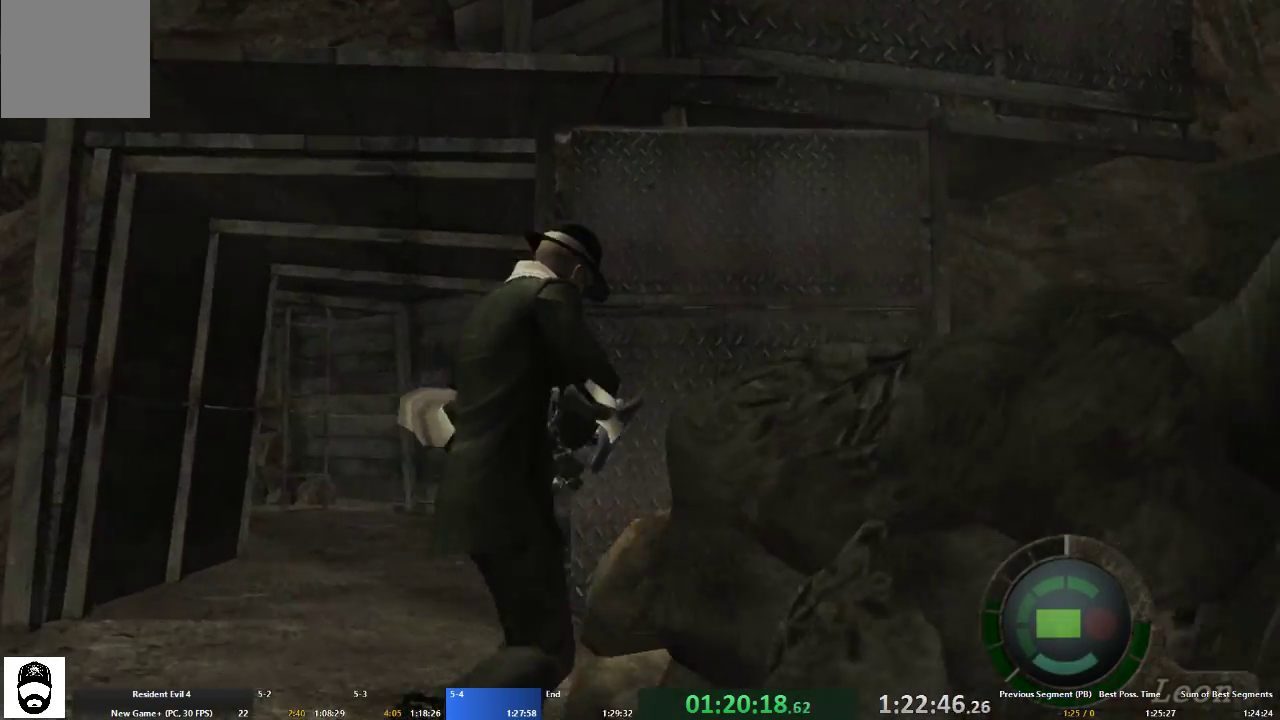
{"buttons": ["A"], "left_stick": "up", "right_stick": "center", "events": [[233, "L2", "down"], [267, "right_stick", "center"], [300, "L2", "up"], [367, "left_stick", "up"]]}
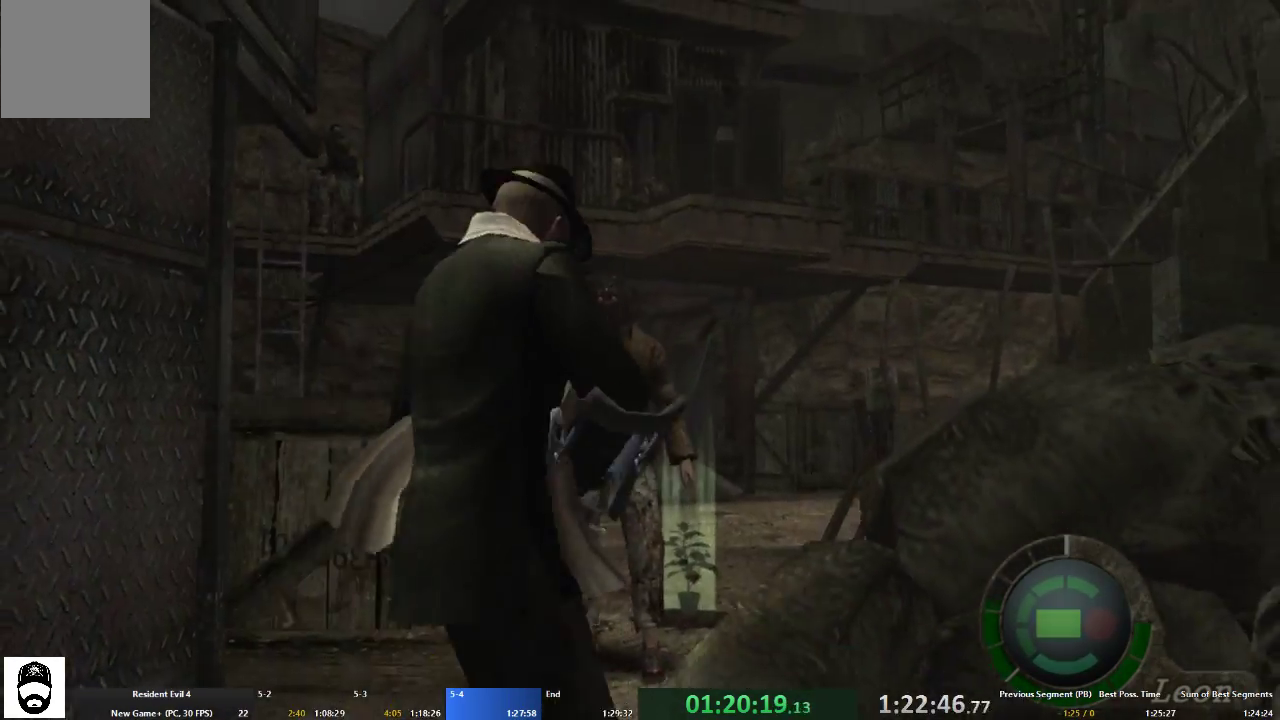
{"buttons": ["A"], "left_stick": "up-left", "right_stick": "center", "events": [[167, "left_stick", "up-right"], [400, "left_stick", "up-left"]]}
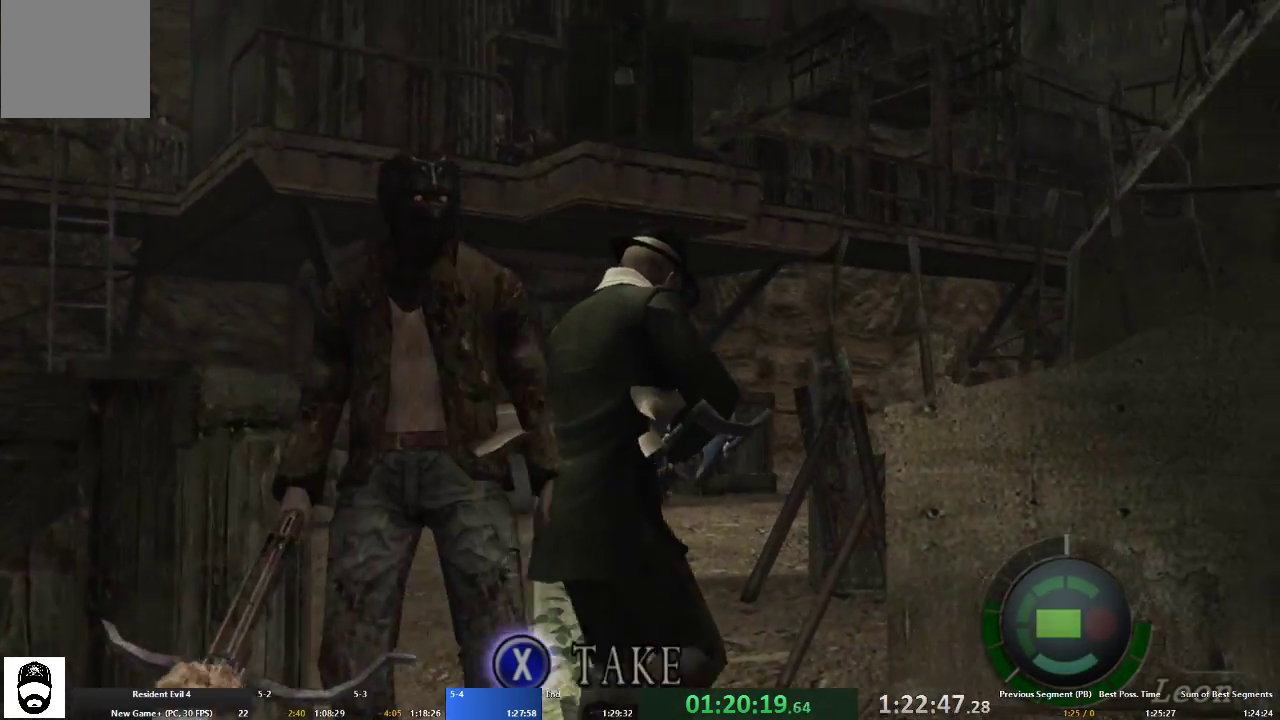
{"buttons": ["A"], "left_stick": "up-left", "right_stick": "center", "events": []}
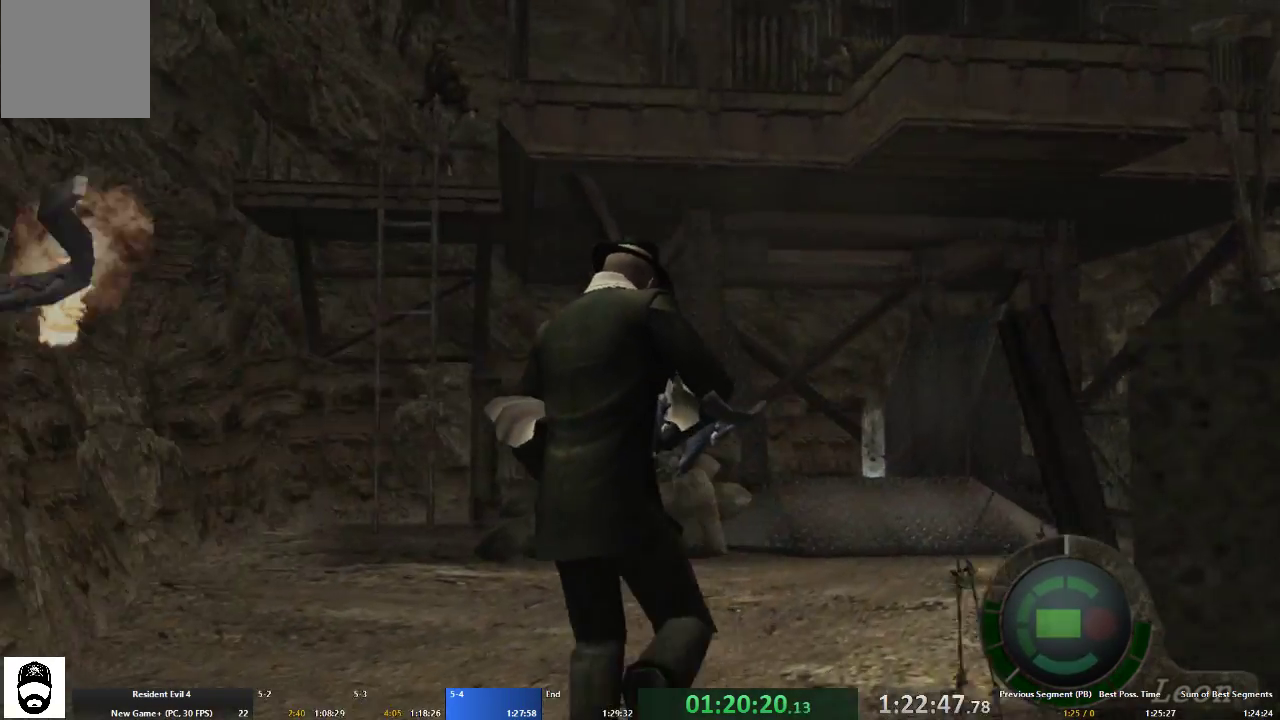
{"buttons": ["A"], "left_stick": "up-right", "right_stick": "center", "events": [[300, "left_stick", "up"], [400, "left_stick", "up-right"]]}
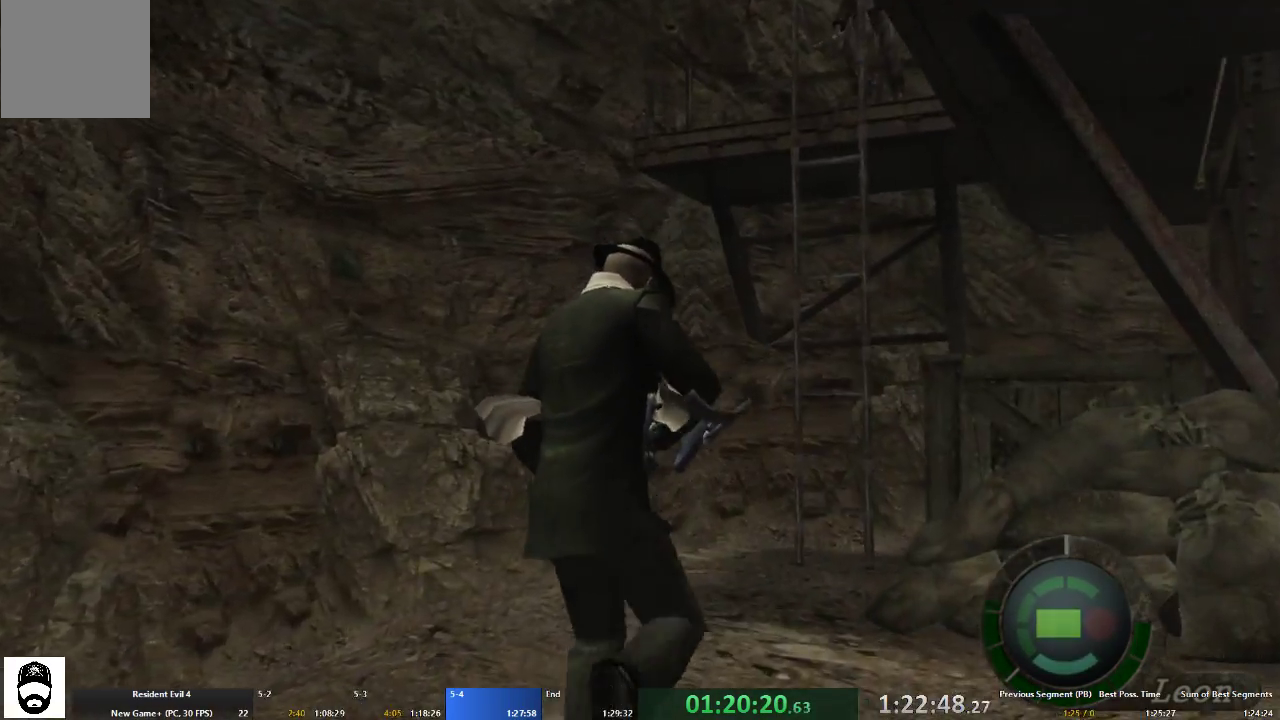
{"buttons": ["A", "X"], "left_stick": "up", "right_stick": "center", "events": [[333, "left_stick", "up"], [467, "X", "down"]]}
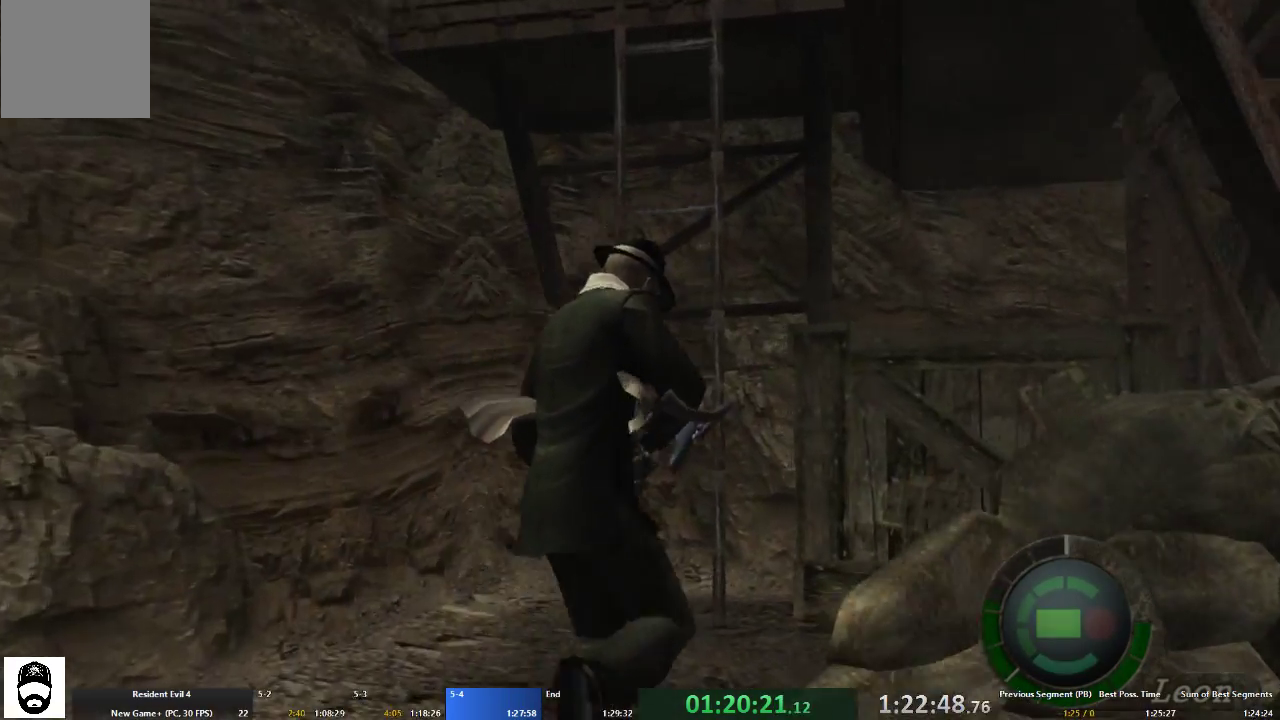
{"buttons": ["A"], "left_stick": "up", "right_stick": "center", "events": [[33, "X", "up"], [100, "X", "down"], [100, "left_stick", "up-left"], [200, "X", "up"], [267, "X", "down"], [267, "left_stick", "up"], [333, "X", "up"], [400, "X", "down"], [433, "X", "up"]]}
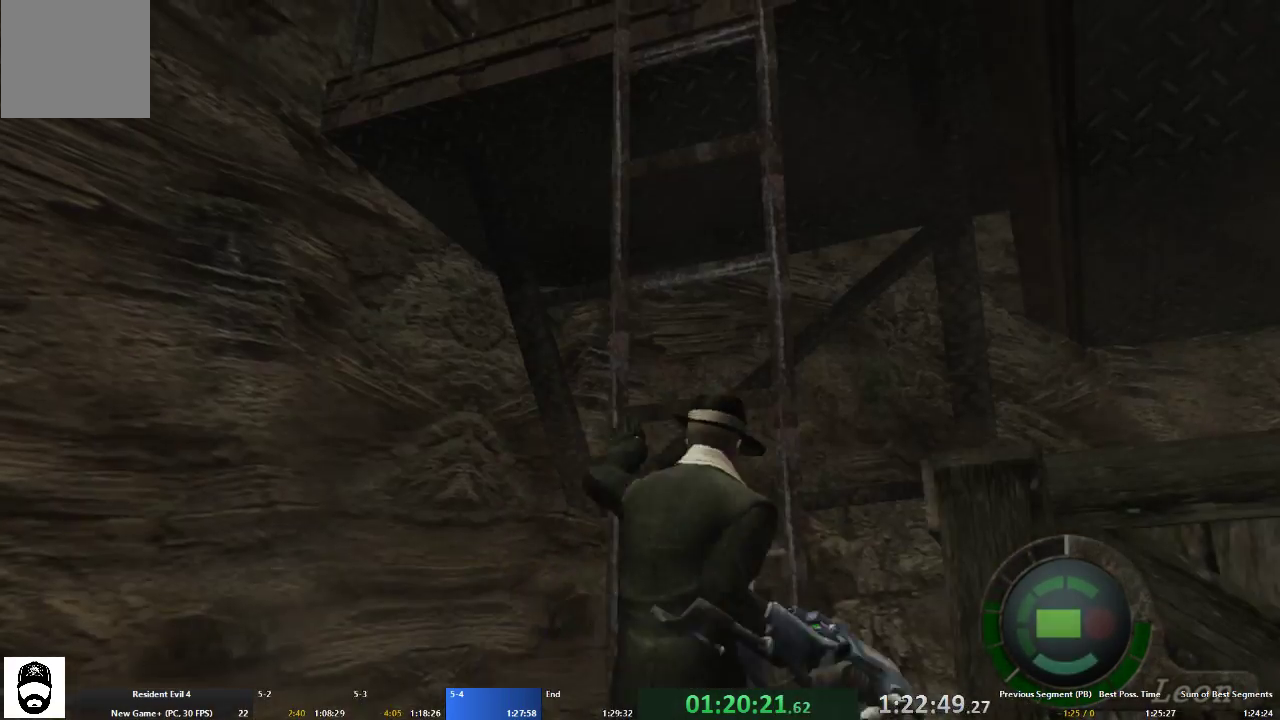
{"buttons": [], "left_stick": "center", "right_stick": "center", "events": [[33, "X", "down"], [100, "X", "up"], [167, "X", "down"], [200, "A", "up"], [233, "X", "up"], [233, "left_stick", "center"]]}
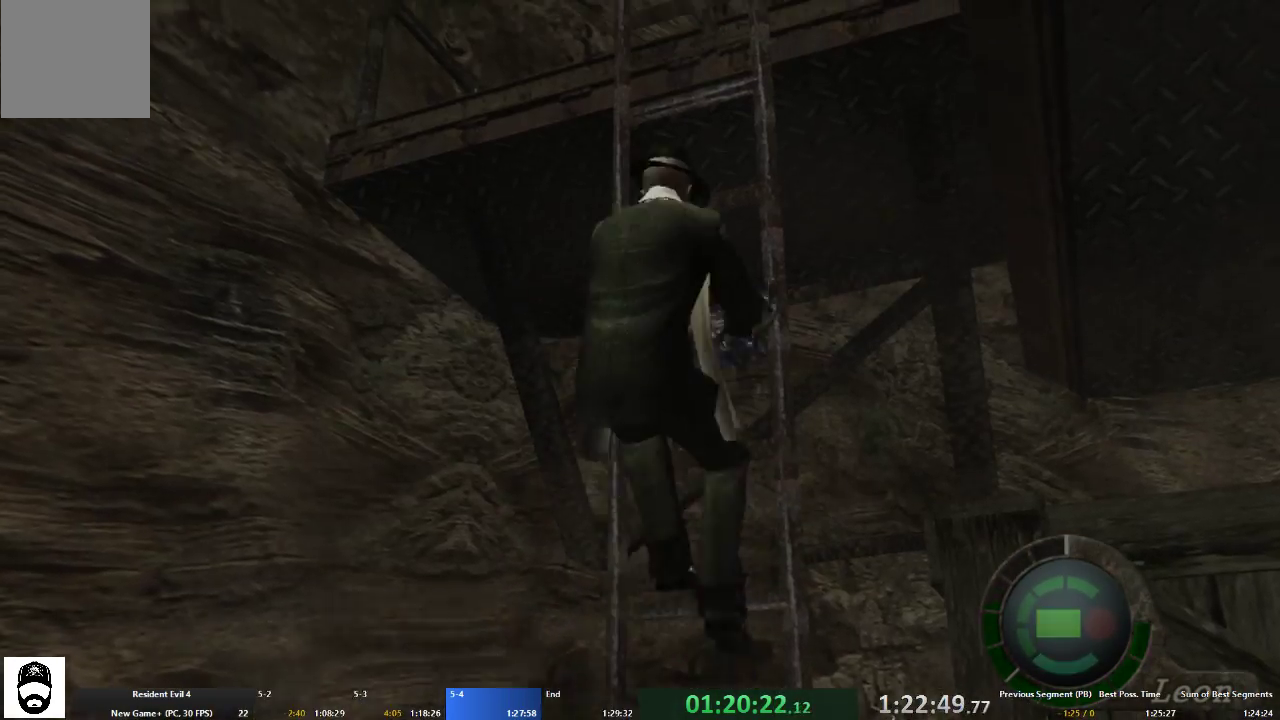
{"buttons": [], "left_stick": "right", "right_stick": "center", "events": [[67, "left_stick", "right"], [300, "left_stick", "center"], [433, "left_stick", "right"]]}